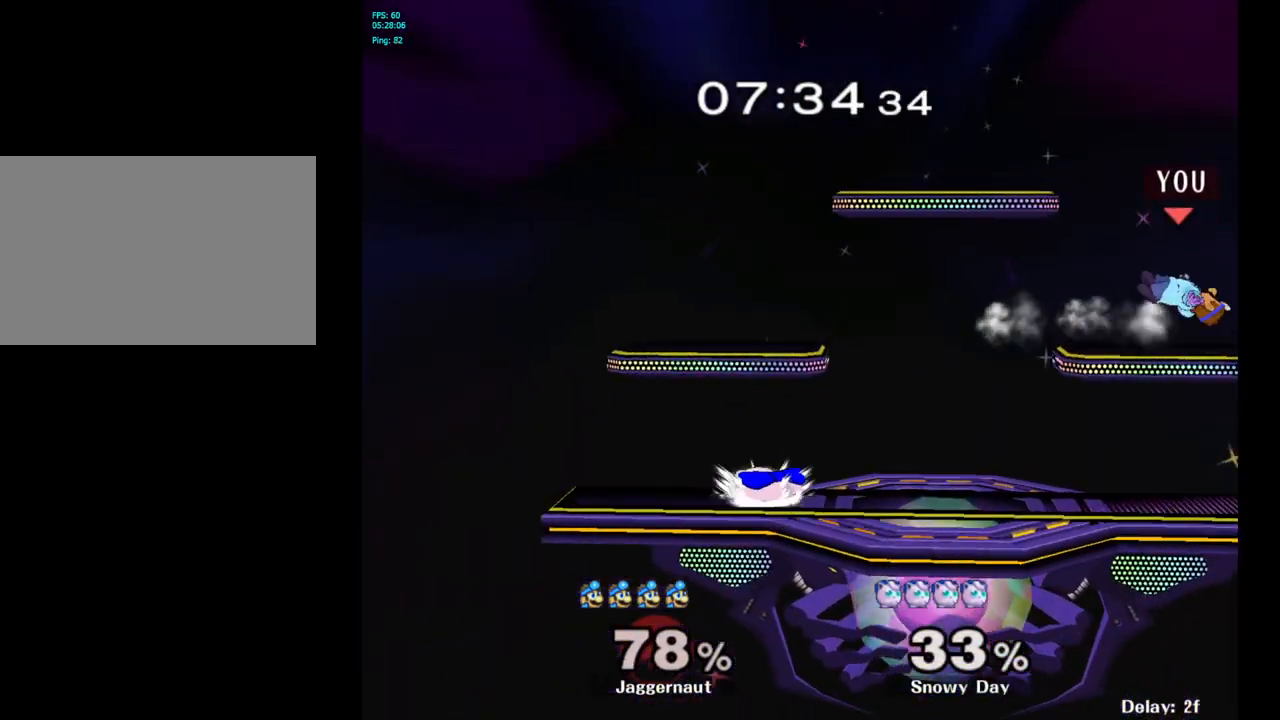
Gameplay with a controller (Nintendo layout); each line is a JSON object with the inputs held at the frame after it. "events" lists button and stick changes between this image and that frame as [ms after this image, input, new state], when the widget could be followed in between. Not read: L3 R3.
{"buttons": [], "left_stick": "center", "right_stick": "center", "events": [[33, "R1", "up"], [183, "left_stick", "up"], [433, "left_stick", "center"]]}
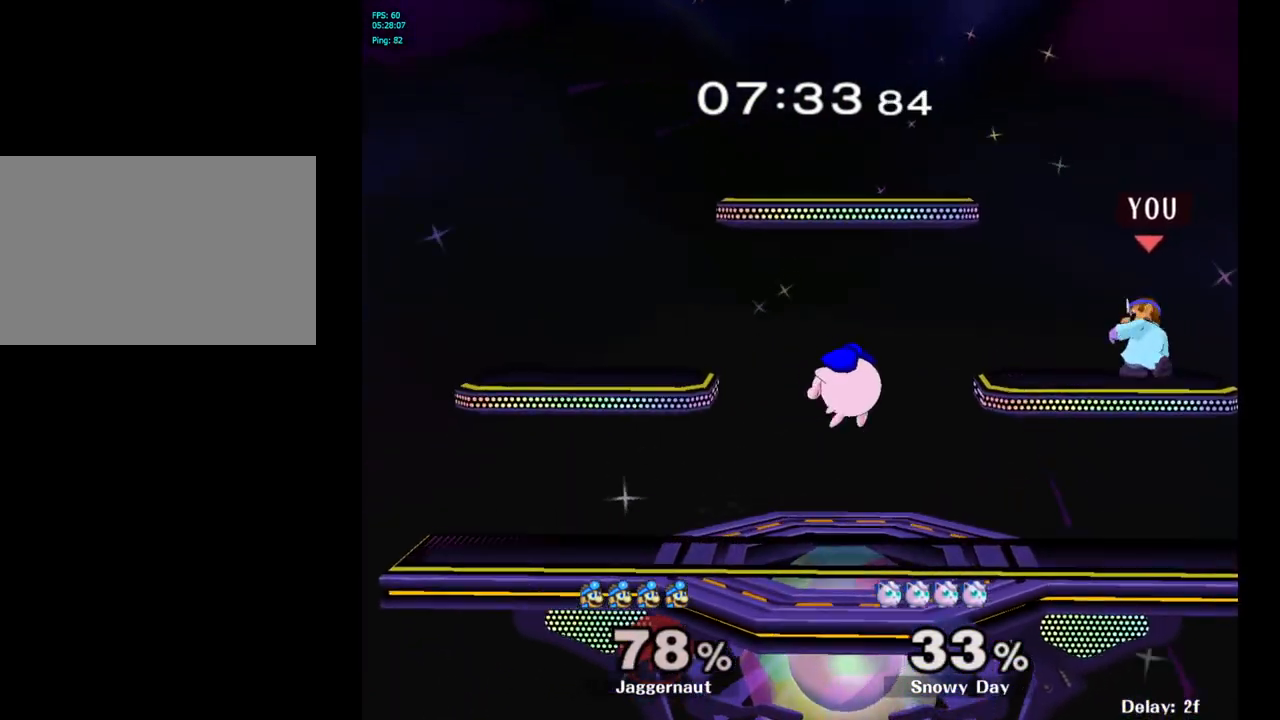
{"buttons": [], "left_stick": "up-left", "right_stick": "center", "events": [[283, "Y", "down"], [383, "left_stick", "up-left"], [467, "Y", "up"]]}
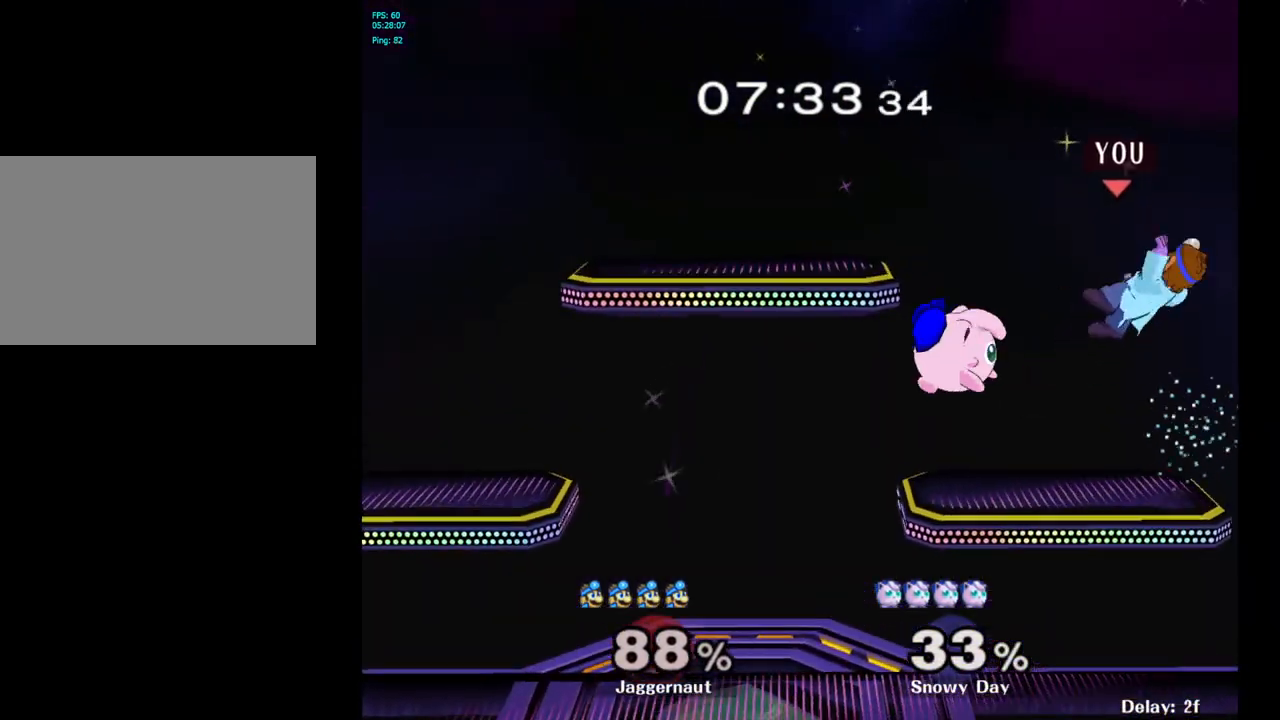
{"buttons": [], "left_stick": "left", "right_stick": "center", "events": [[250, "left_stick", "center"], [367, "left_stick", "left"]]}
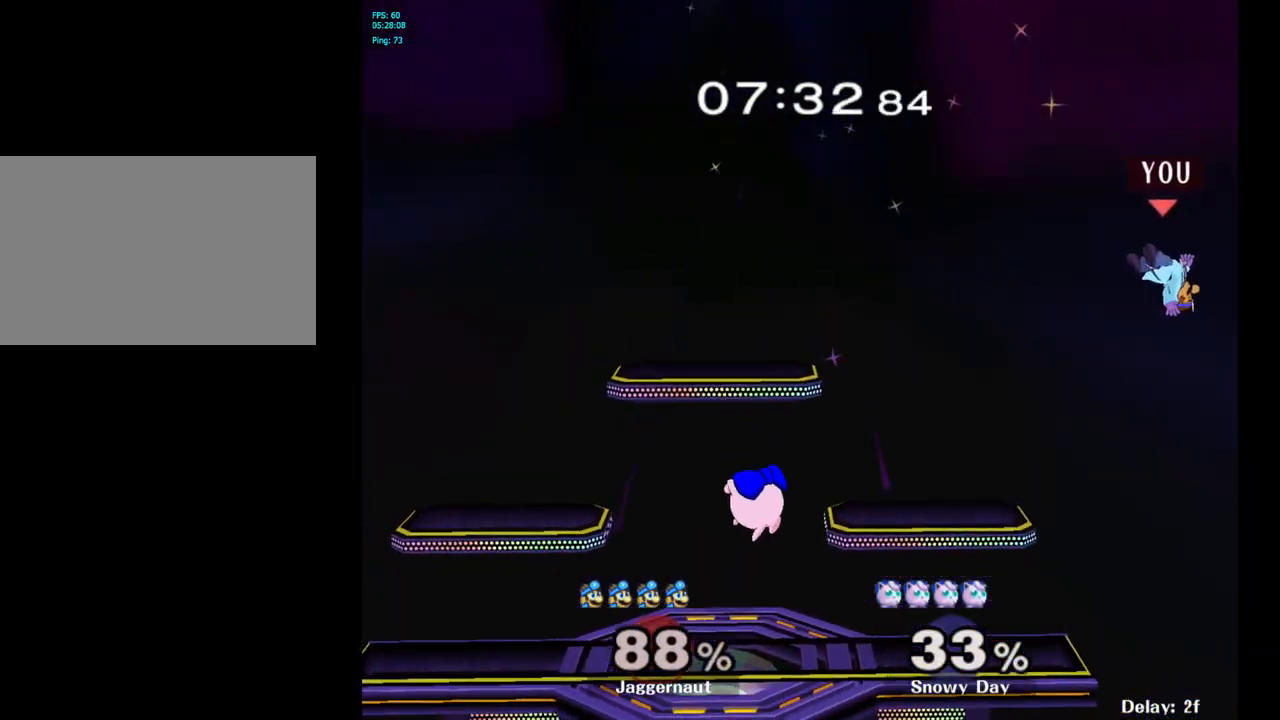
{"buttons": ["Y"], "left_stick": "left", "right_stick": "center", "events": [[333, "Y", "down"]]}
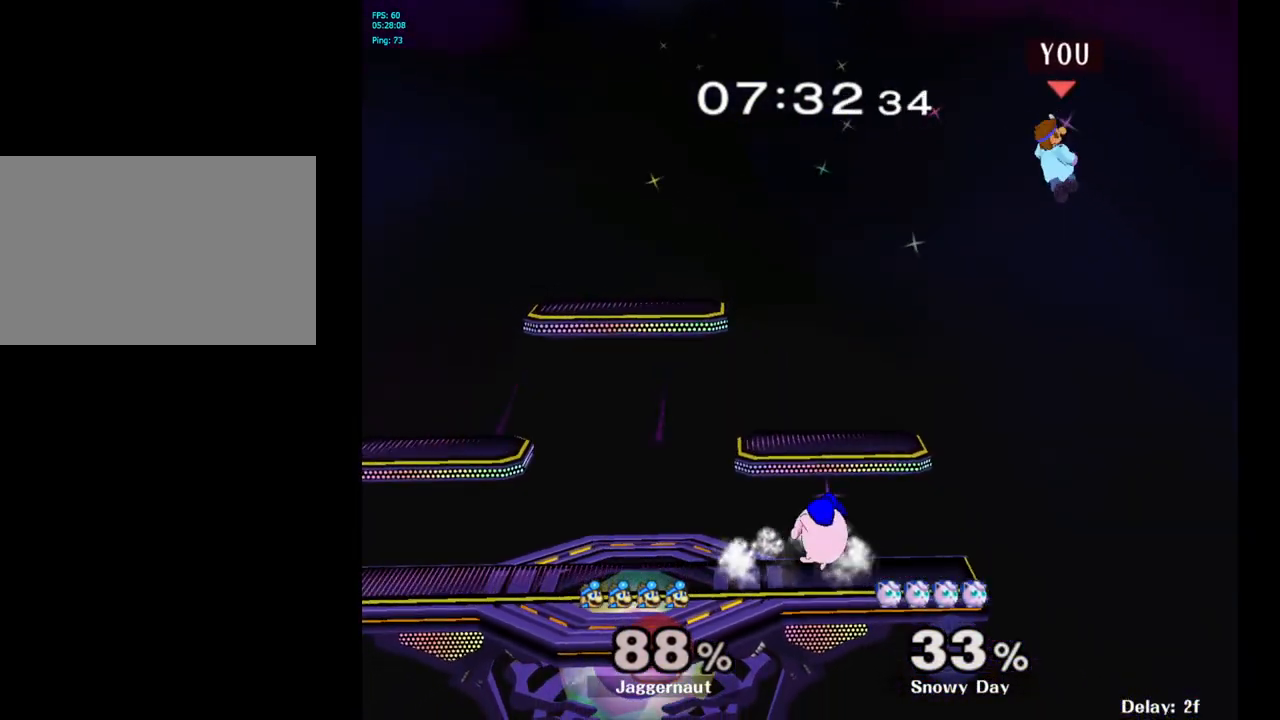
{"buttons": [], "left_stick": "left", "right_stick": "down", "events": [[67, "Y", "up"], [433, "right_stick", "down"]]}
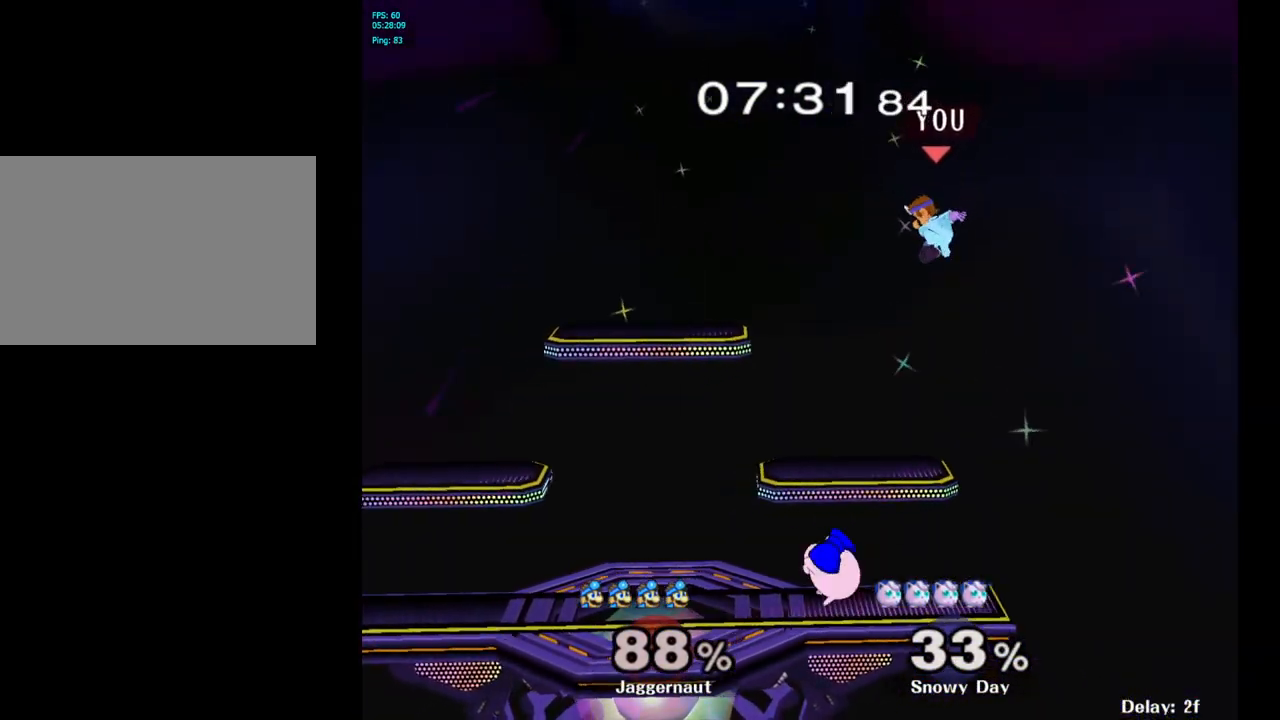
{"buttons": ["R1"], "left_stick": "left", "right_stick": "center", "events": [[67, "right_stick", "center"], [117, "left_stick", "down-left"], [217, "left_stick", "left"], [350, "R1", "down"]]}
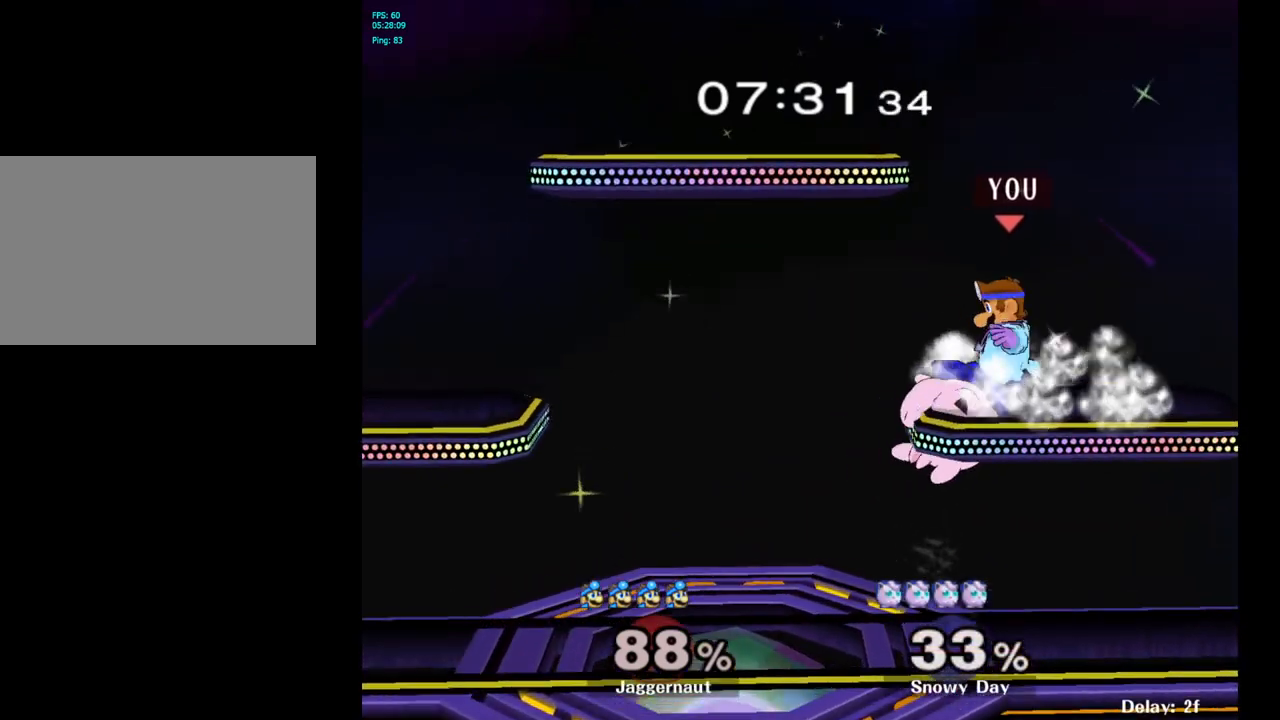
{"buttons": ["Y", "R1"], "left_stick": "left", "right_stick": "center", "events": [[500, "Y", "down"]]}
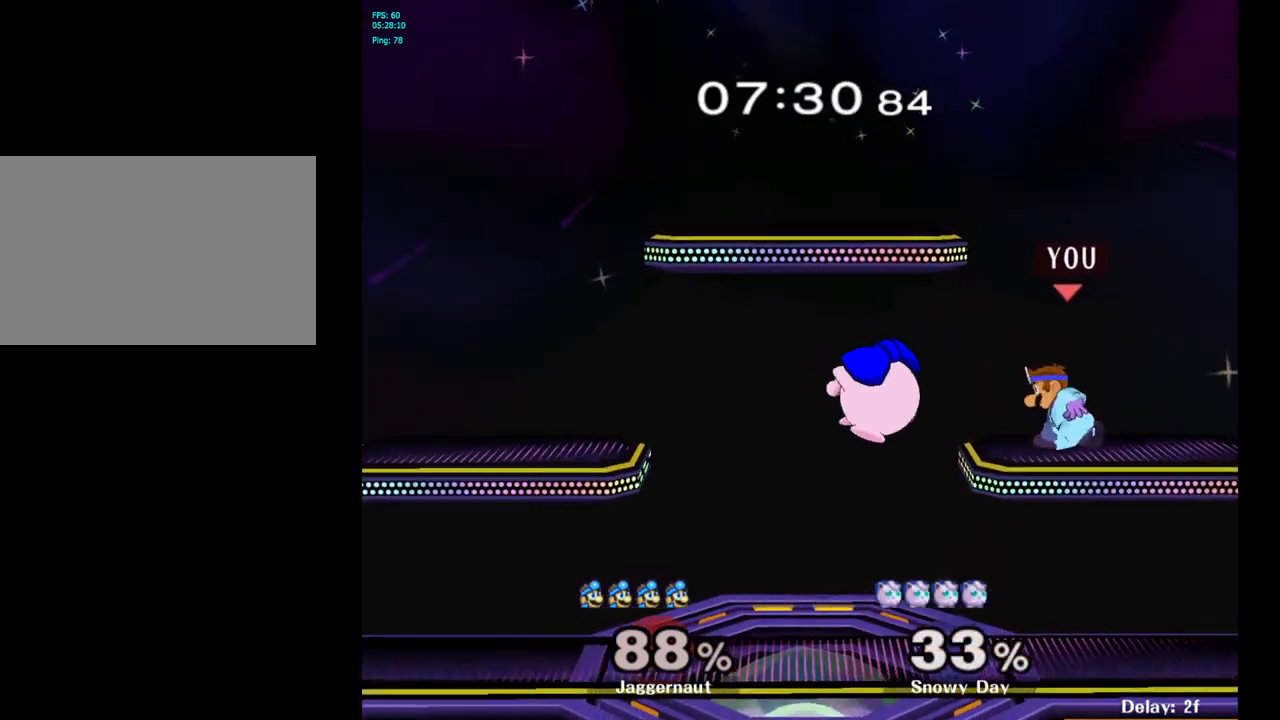
{"buttons": [], "left_stick": "down-left", "right_stick": "center", "events": [[133, "Y", "up"], [250, "R1", "up"], [333, "left_stick", "down-left"], [367, "R1", "down"], [500, "R1", "up"]]}
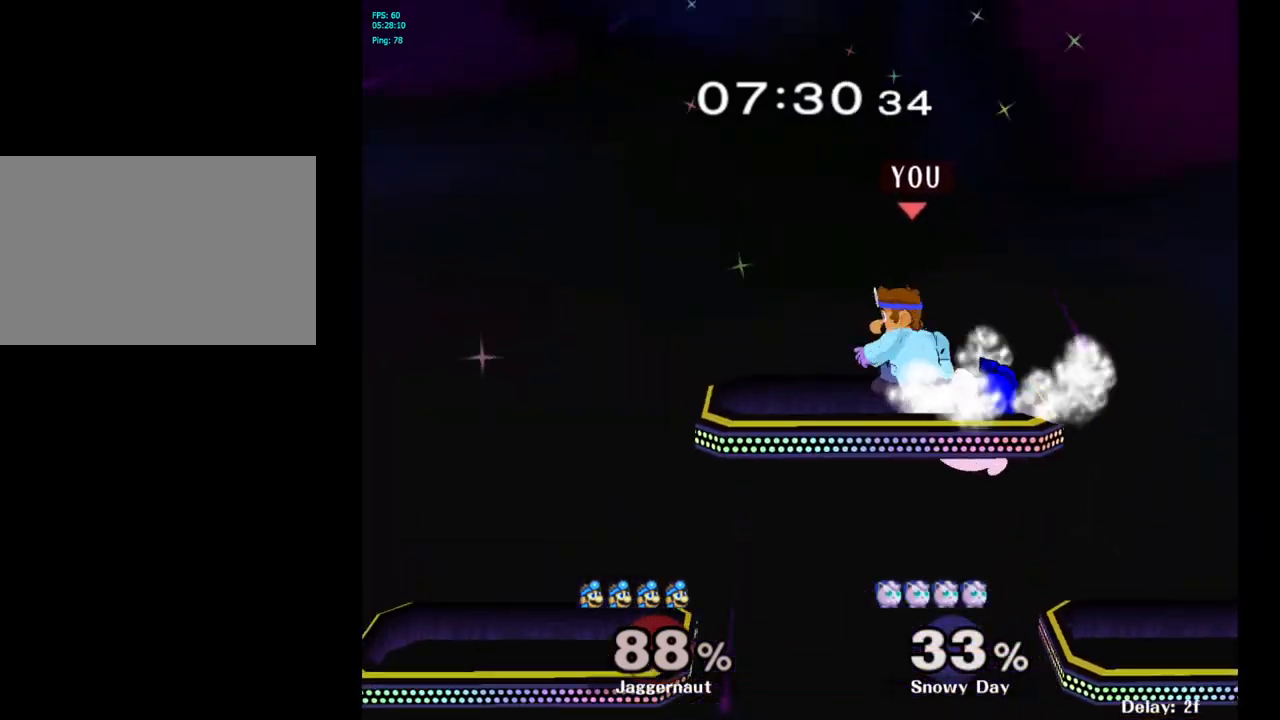
{"buttons": [], "left_stick": "left", "right_stick": "center", "events": [[33, "left_stick", "center"], [167, "left_stick", "down"], [250, "right_stick", "right"], [300, "right_stick", "center"], [383, "left_stick", "left"]]}
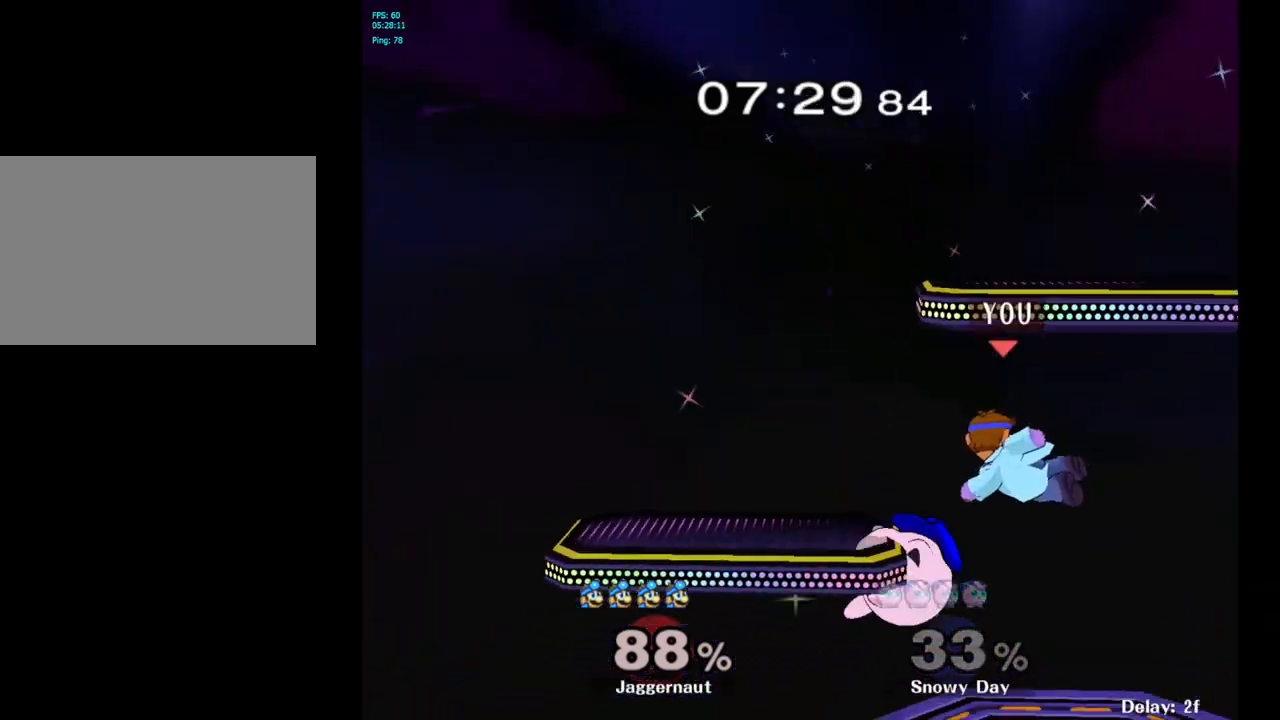
{"buttons": ["R1"], "left_stick": "center", "right_stick": "center", "events": [[283, "R1", "down"], [367, "left_stick", "center"]]}
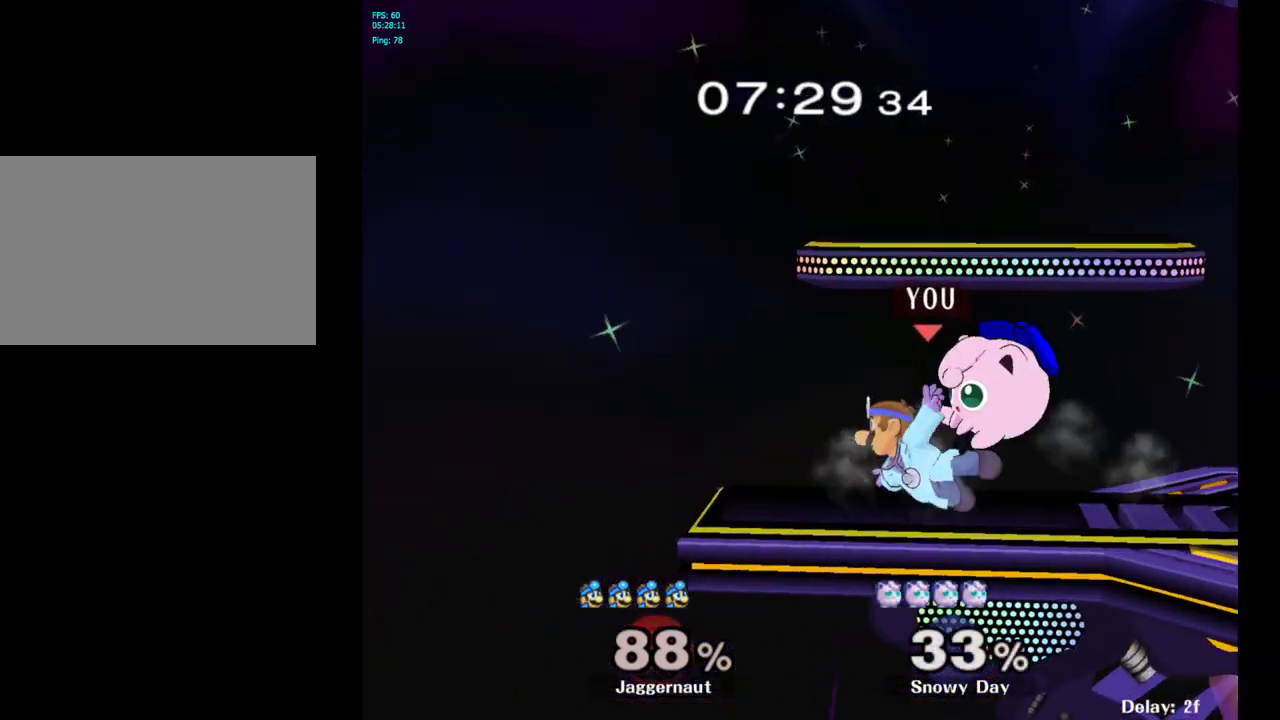
{"buttons": [], "left_stick": "center", "right_stick": "center", "events": [[317, "R1", "up"]]}
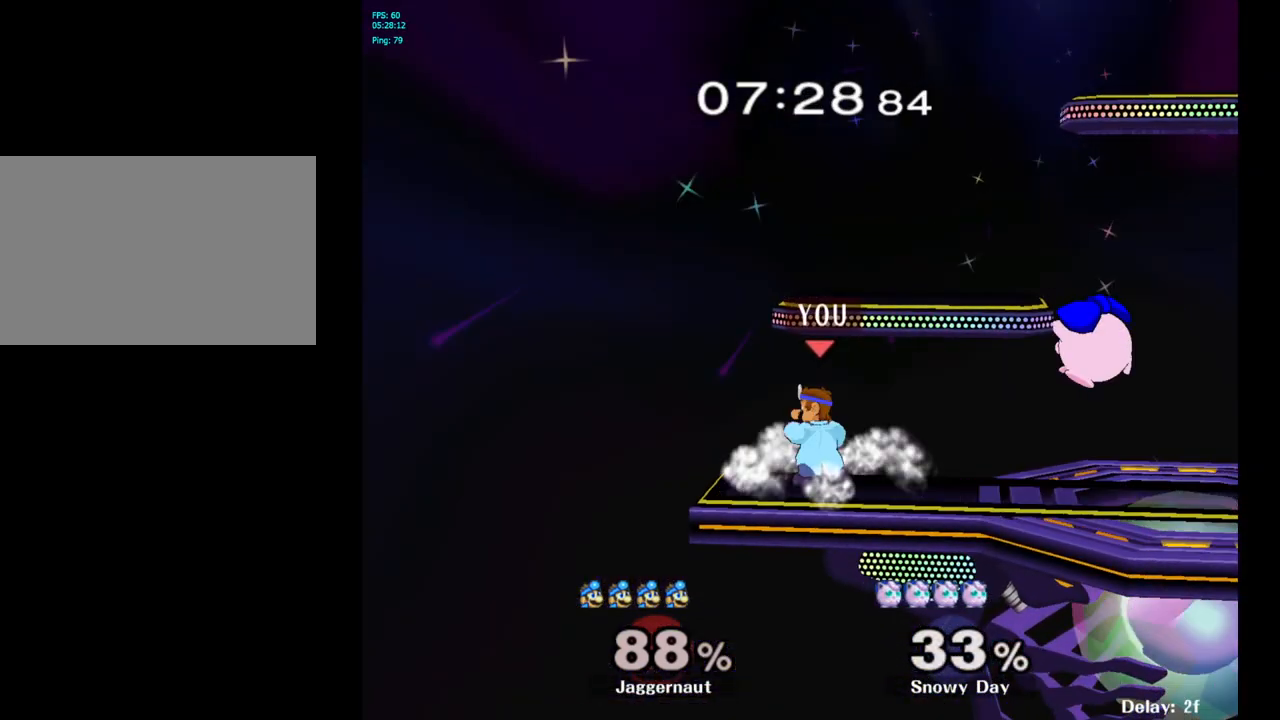
{"buttons": [], "left_stick": "right", "right_stick": "center", "events": [[50, "left_stick", "right"], [100, "Y", "down"], [117, "Y", "up"], [183, "left_stick", "center"], [217, "A", "down"], [300, "A", "up"], [317, "left_stick", "right"]]}
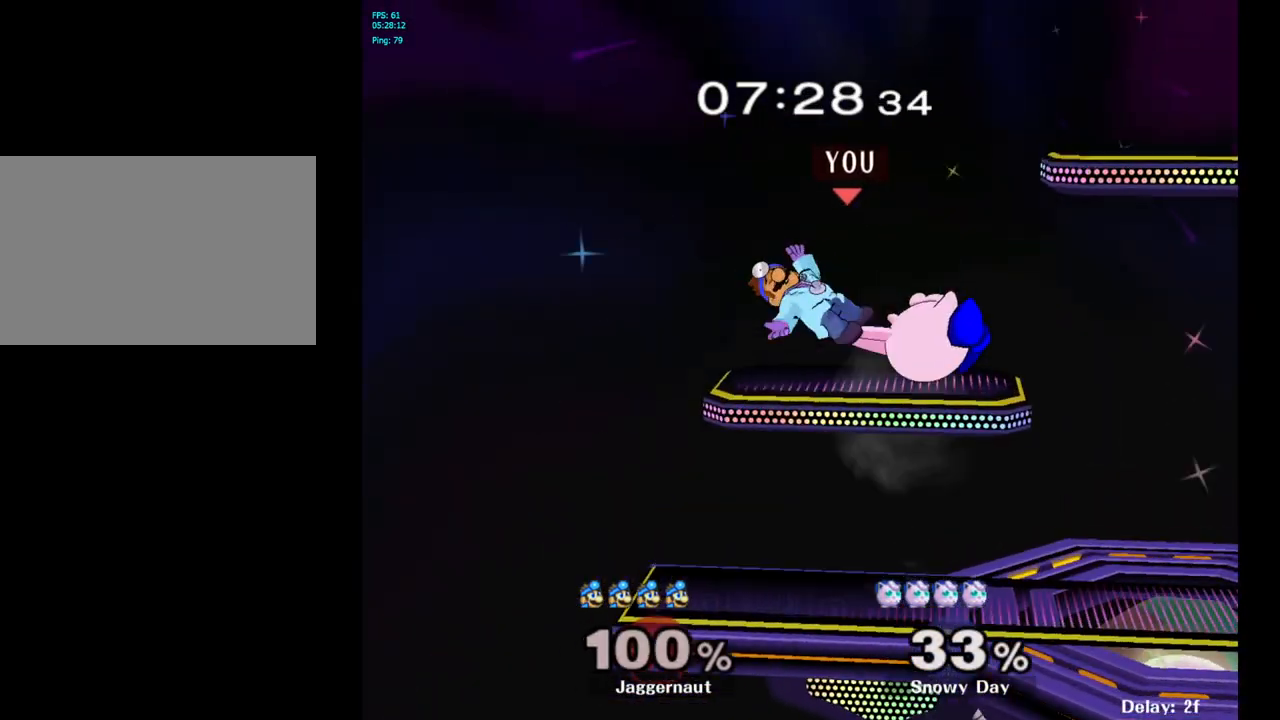
{"buttons": [], "left_stick": "right", "right_stick": "center", "events": [[17, "R1", "down"], [33, "left_stick", "down"], [200, "R1", "up"], [217, "left_stick", "center"], [367, "left_stick", "right"]]}
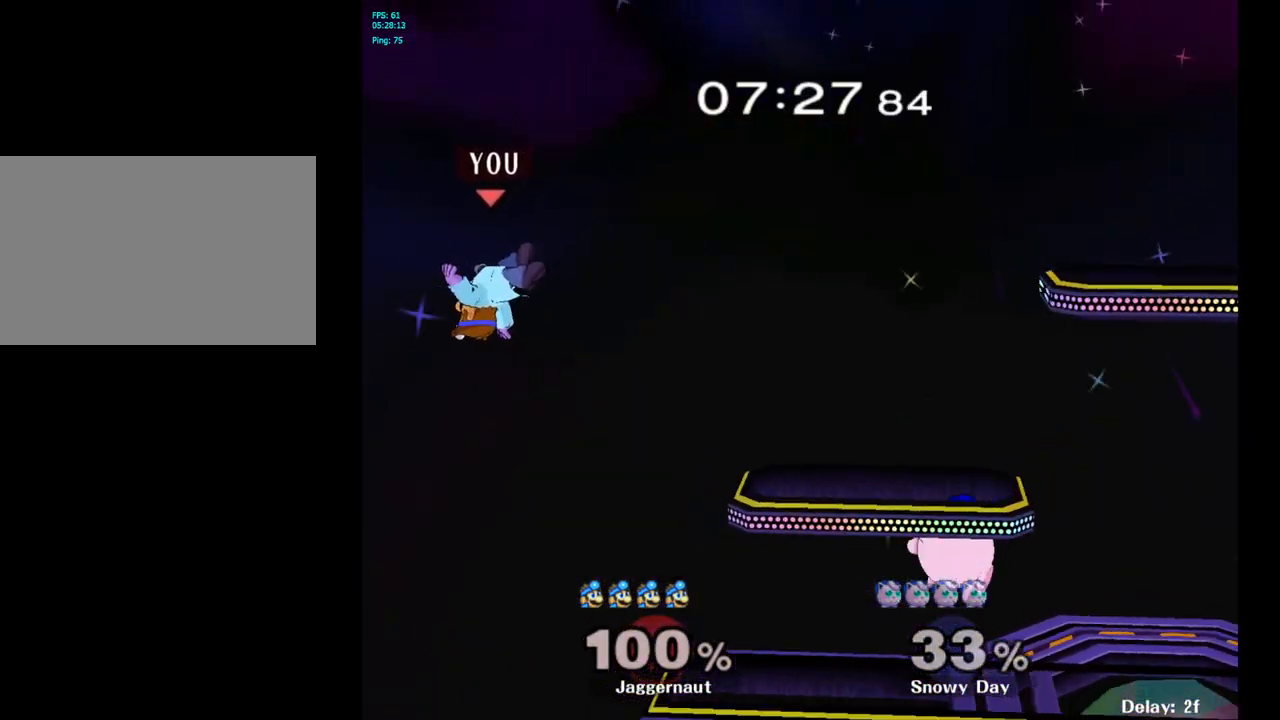
{"buttons": [], "left_stick": "right", "right_stick": "center", "events": []}
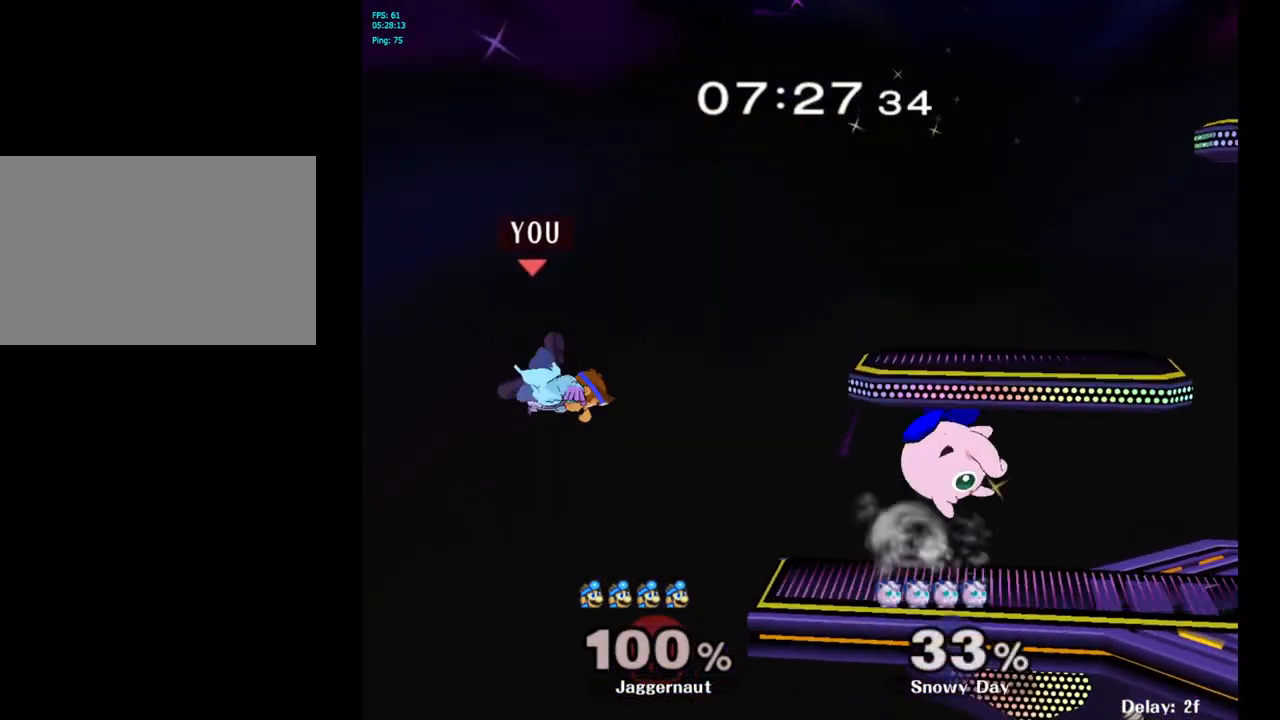
{"buttons": [], "left_stick": "left", "right_stick": "center", "events": [[133, "left_stick", "down-right"], [250, "left_stick", "right"], [400, "left_stick", "center"], [483, "left_stick", "left"]]}
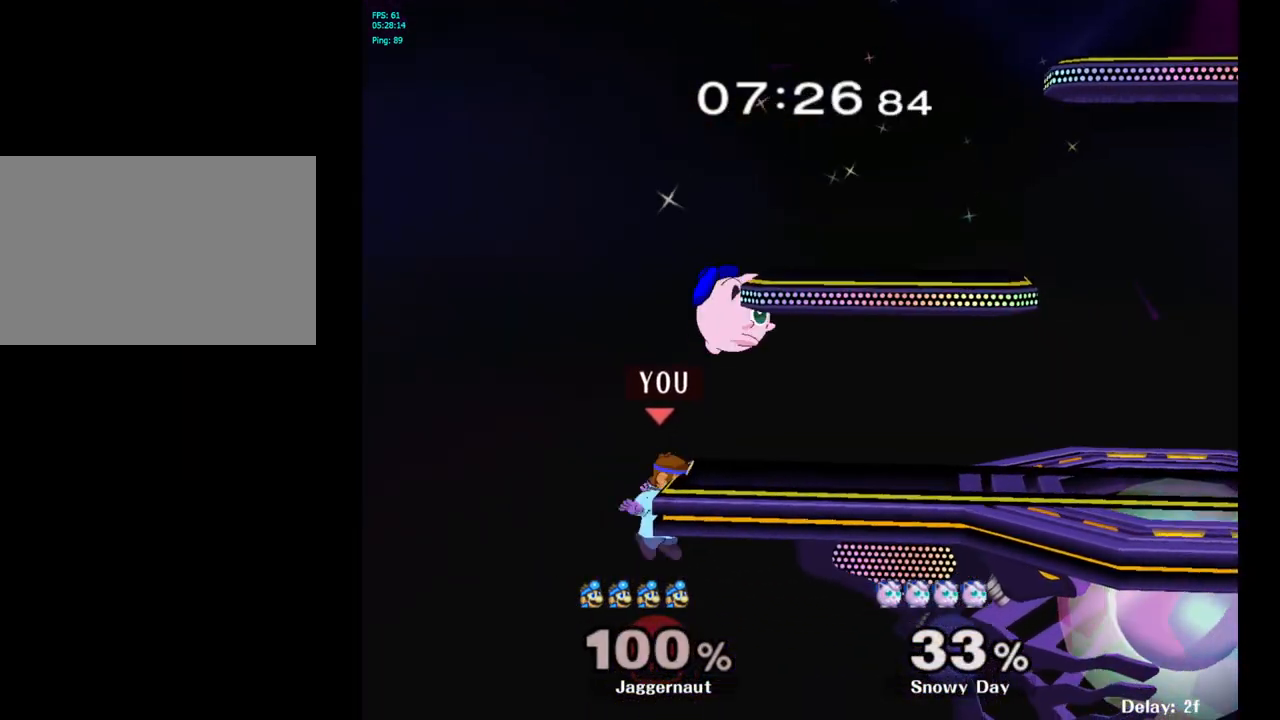
{"buttons": ["R1"], "left_stick": "center", "right_stick": "center", "events": [[67, "left_stick", "down-right"], [100, "Y", "down"], [233, "R1", "down"], [350, "Y", "up"], [350, "left_stick", "center"]]}
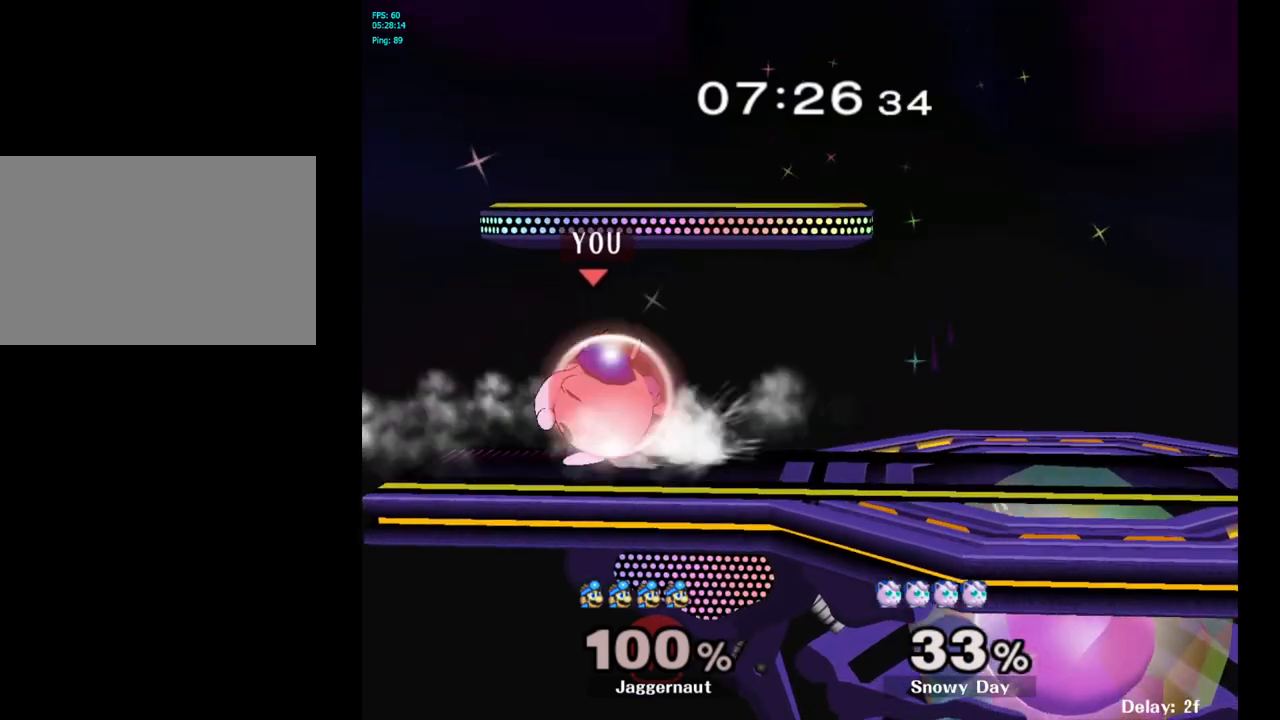
{"buttons": ["R1"], "left_stick": "center", "right_stick": "center", "events": []}
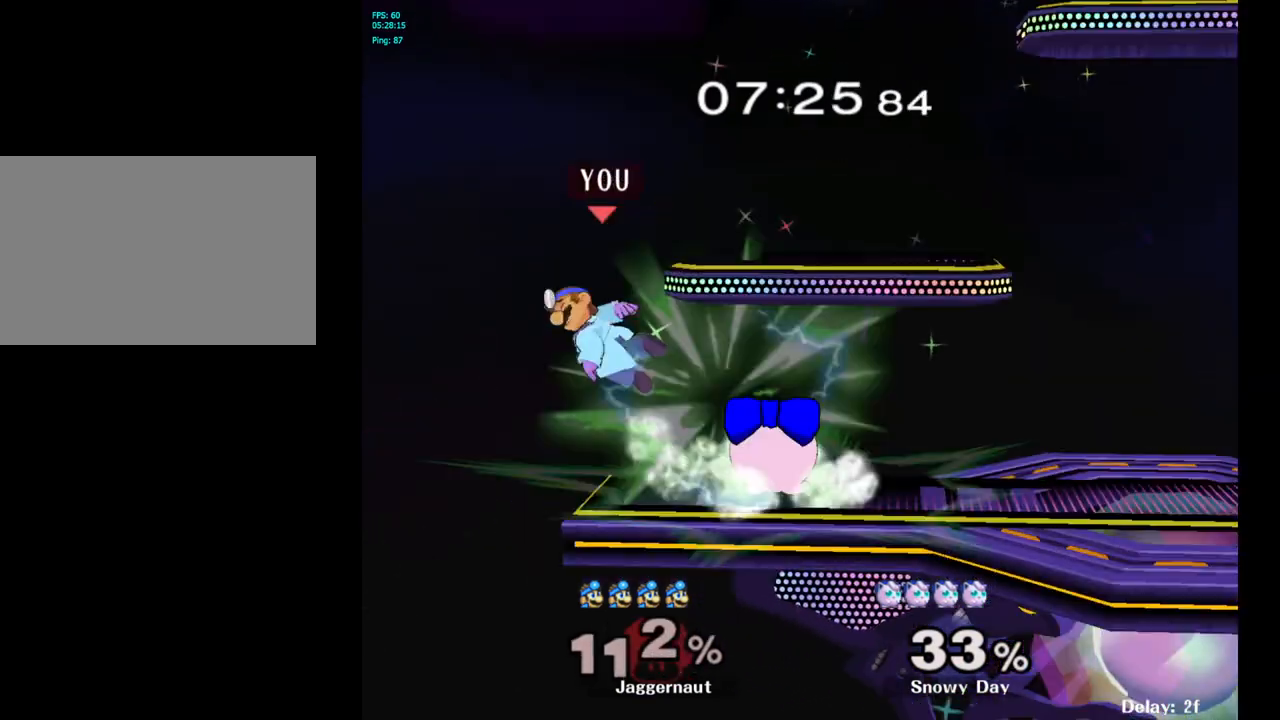
{"buttons": [], "left_stick": "right", "right_stick": "center", "events": [[33, "R1", "up"], [100, "left_stick", "right"], [317, "left_stick", "center"], [400, "left_stick", "right"]]}
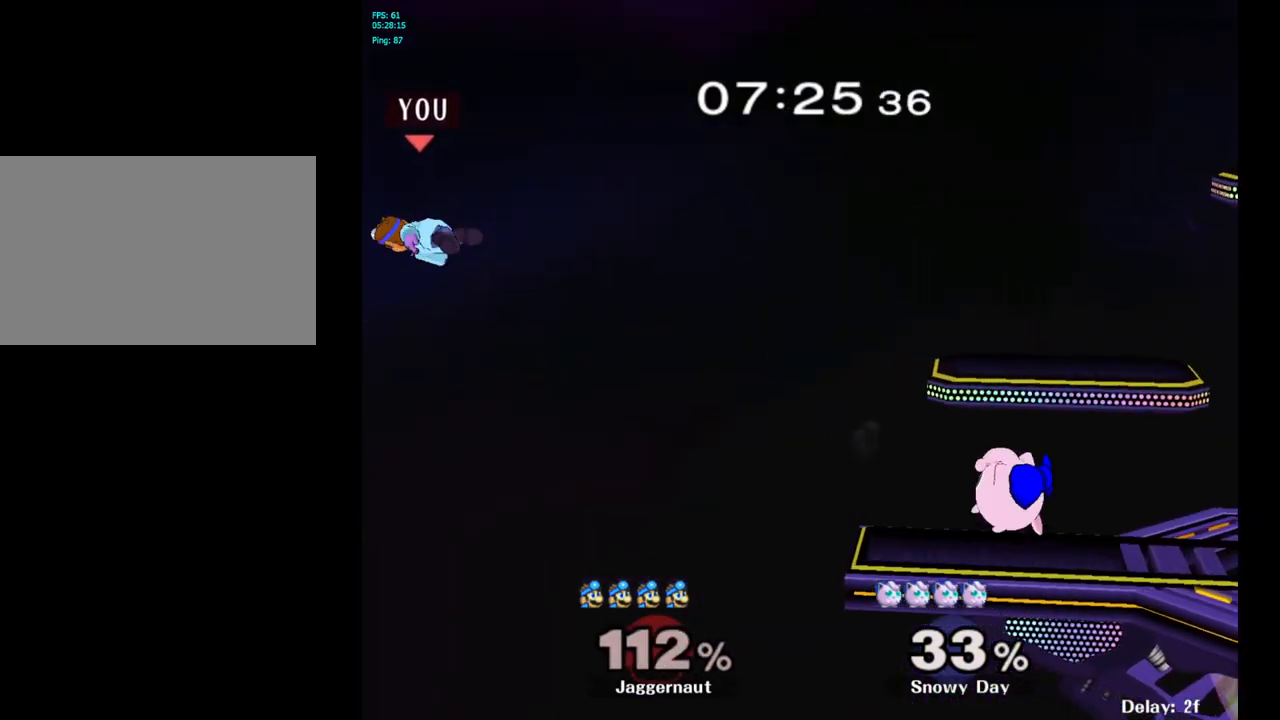
{"buttons": ["Y"], "left_stick": "right", "right_stick": "center", "events": [[33, "Y", "down"], [133, "Y", "up"], [200, "Y", "down"], [300, "Y", "up"], [367, "Y", "down"], [417, "Y", "up"], [483, "Y", "down"]]}
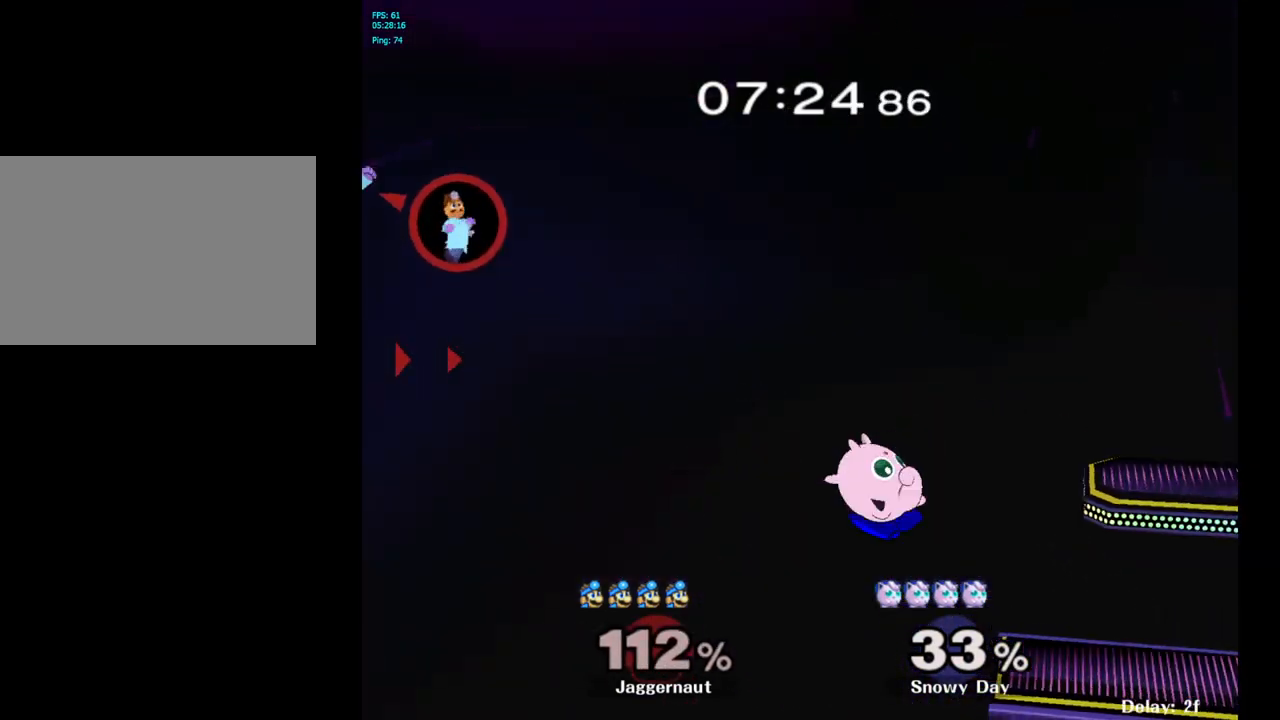
{"buttons": [], "left_stick": "left", "right_stick": "center", "events": [[100, "Y", "up"], [150, "left_stick", "center"], [183, "B", "down"], [283, "B", "up"], [417, "left_stick", "left"]]}
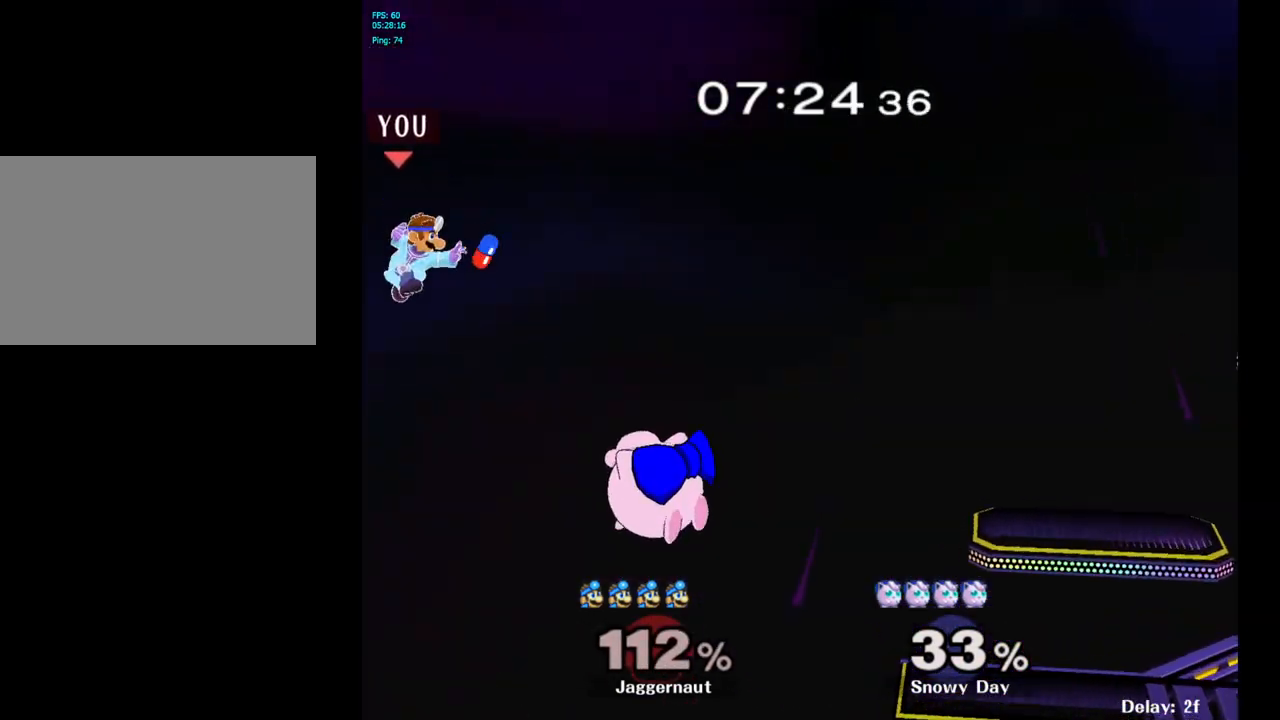
{"buttons": [], "left_stick": "right", "right_stick": "center", "events": [[67, "left_stick", "right"]]}
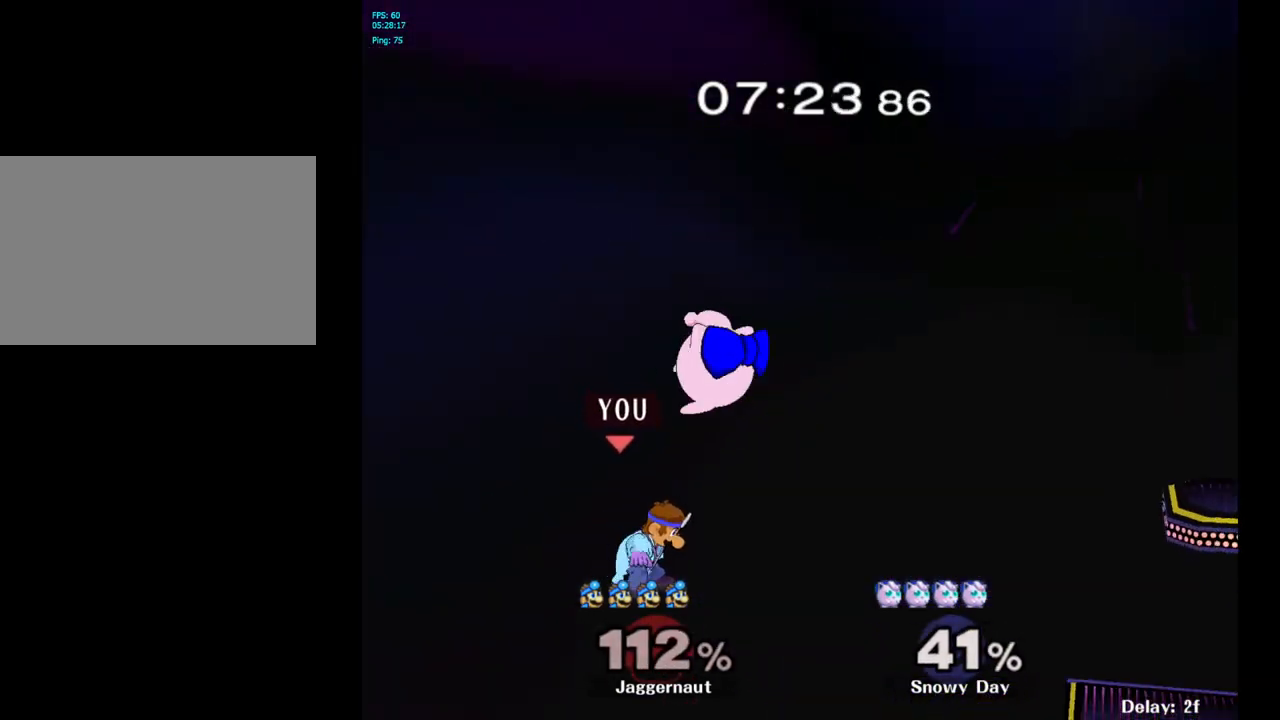
{"buttons": ["B"], "left_stick": "up-right", "right_stick": "center", "events": [[383, "left_stick", "up-right"], [433, "B", "down"]]}
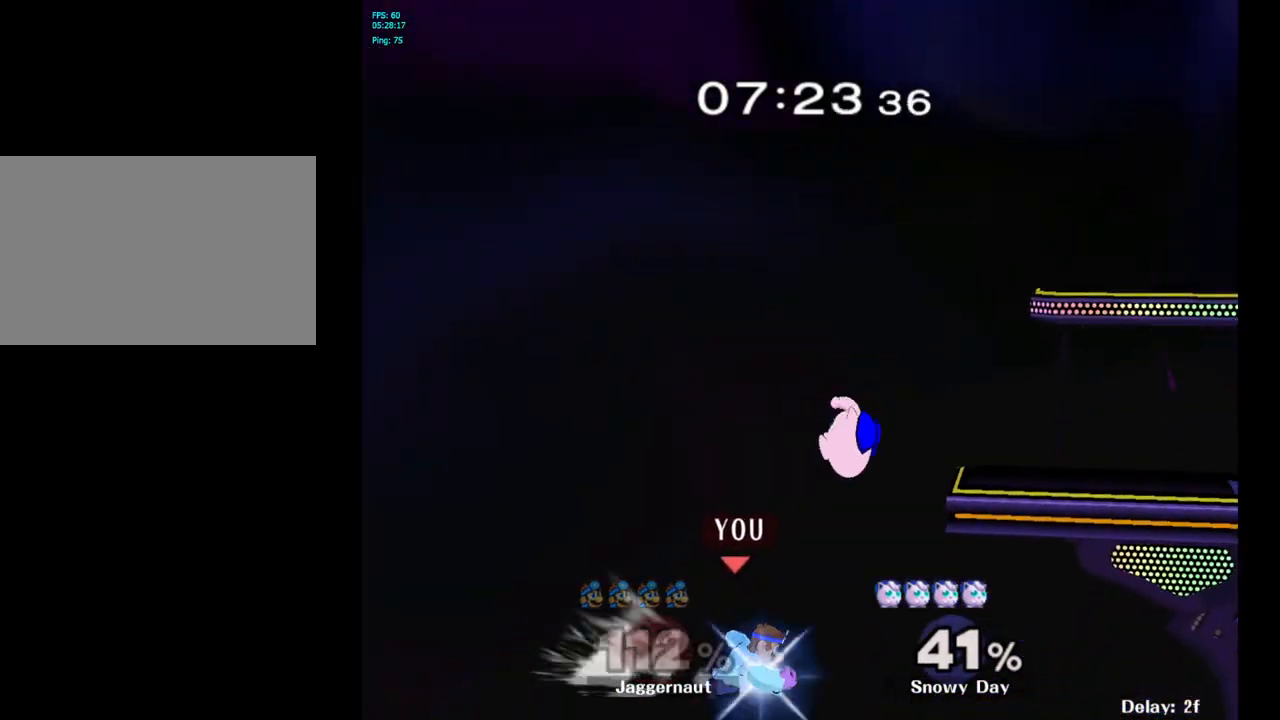
{"buttons": [], "left_stick": "right", "right_stick": "center", "events": [[83, "B", "up"], [333, "left_stick", "right"]]}
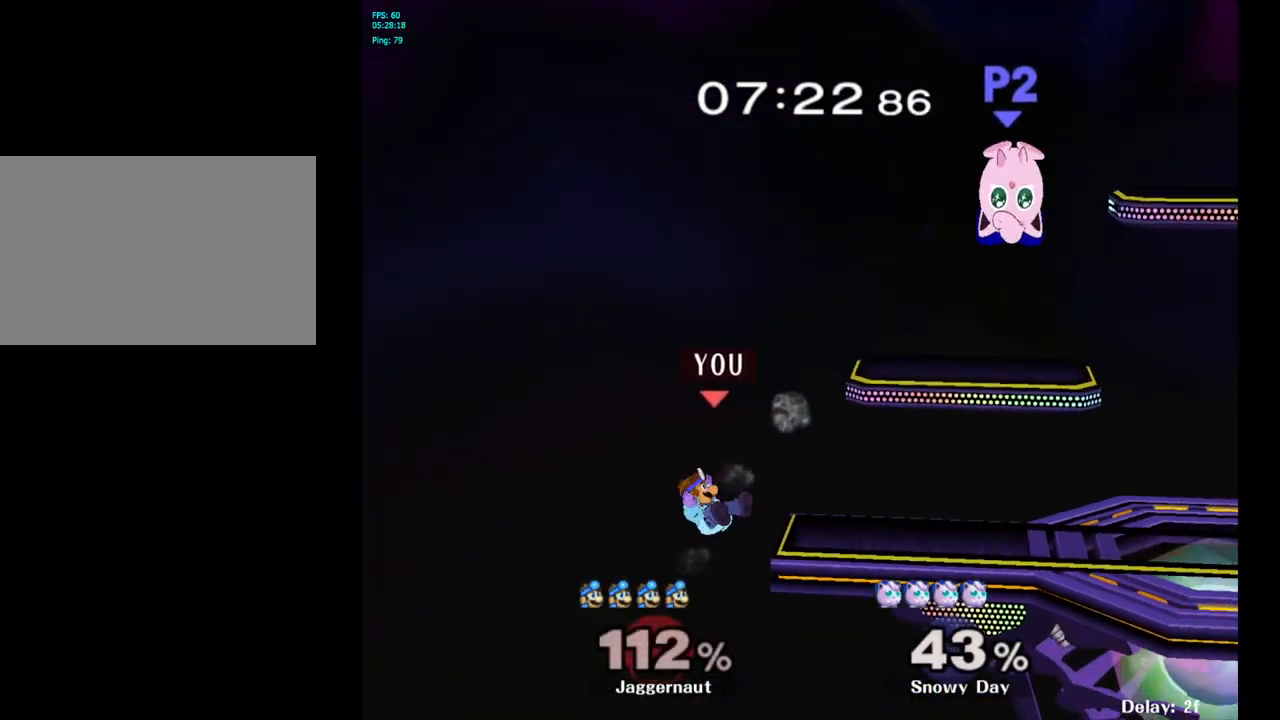
{"buttons": ["Y"], "left_stick": "right", "right_stick": "center", "events": [[183, "left_stick", "center"], [283, "left_stick", "left"], [383, "left_stick", "right"], [417, "Y", "down"]]}
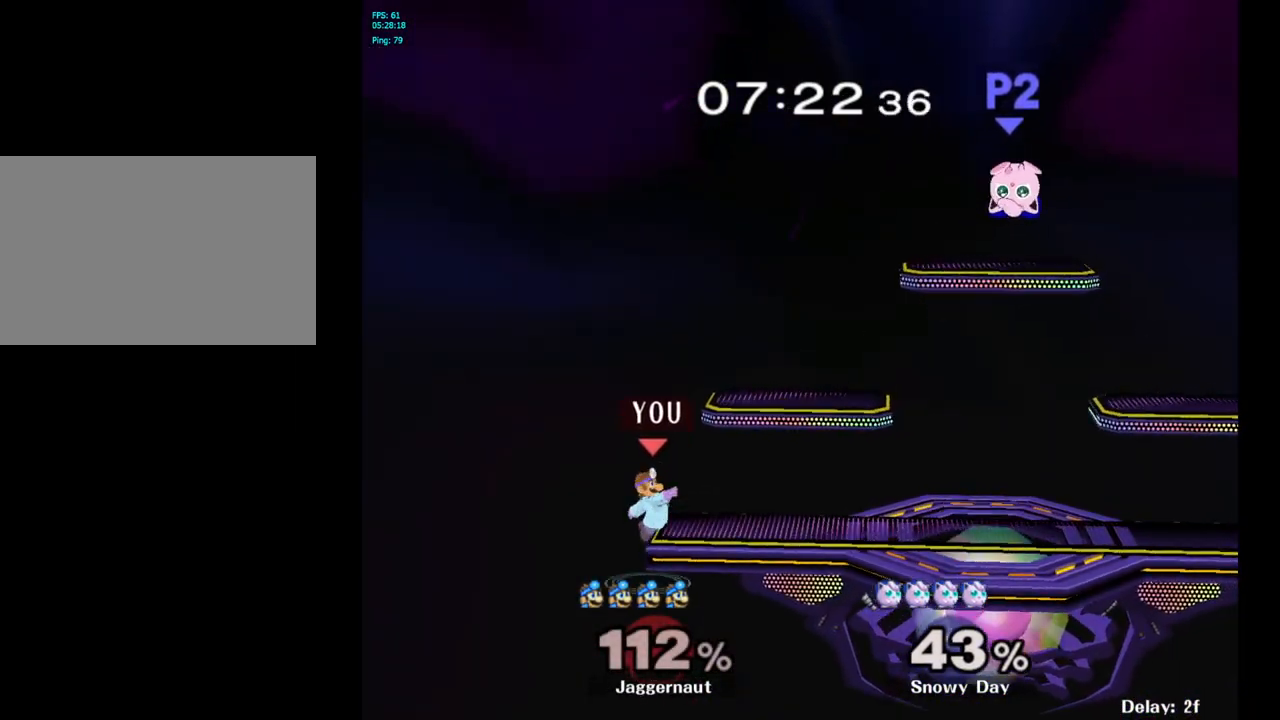
{"buttons": ["Y"], "left_stick": "right", "right_stick": "center", "events": [[50, "left_stick", "down-right"], [67, "R1", "down"], [167, "Y", "up"], [183, "left_stick", "center"], [200, "R1", "up"], [283, "left_stick", "right"], [433, "Y", "down"]]}
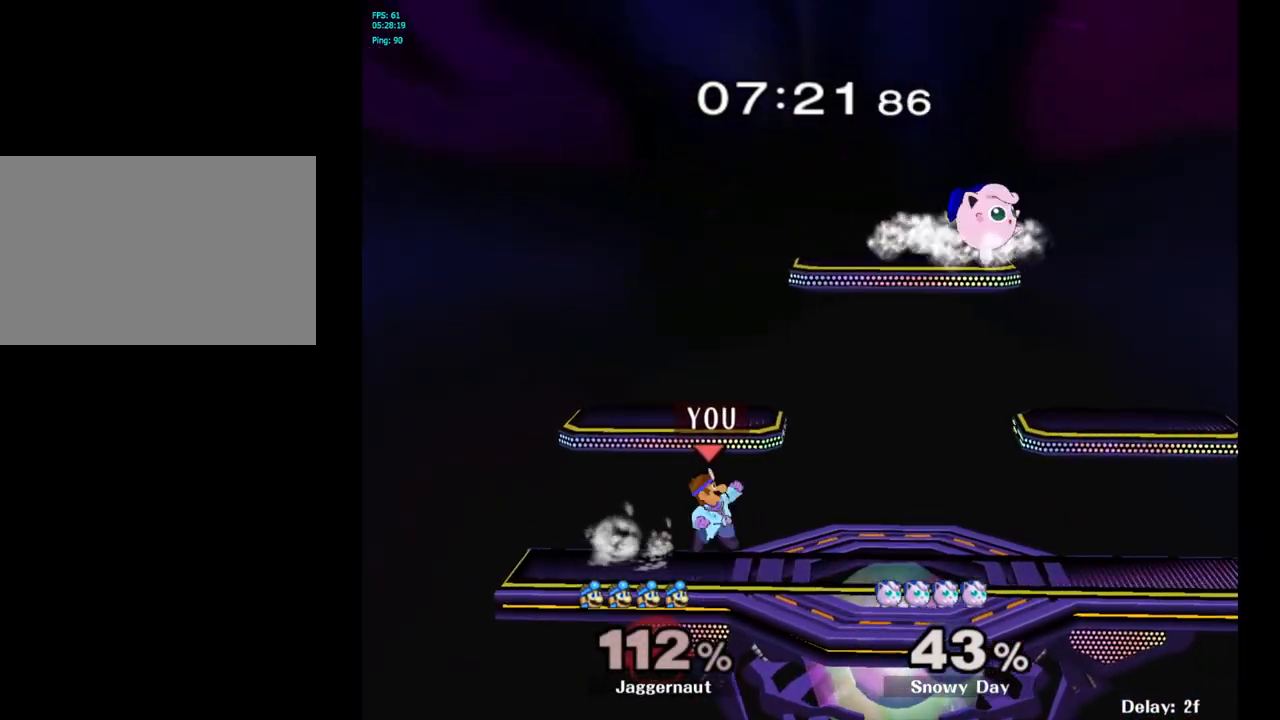
{"buttons": [], "left_stick": "up-left", "right_stick": "center", "events": [[67, "left_stick", "center"], [133, "A", "down"], [267, "Y", "up"], [383, "A", "up"], [400, "left_stick", "up-left"]]}
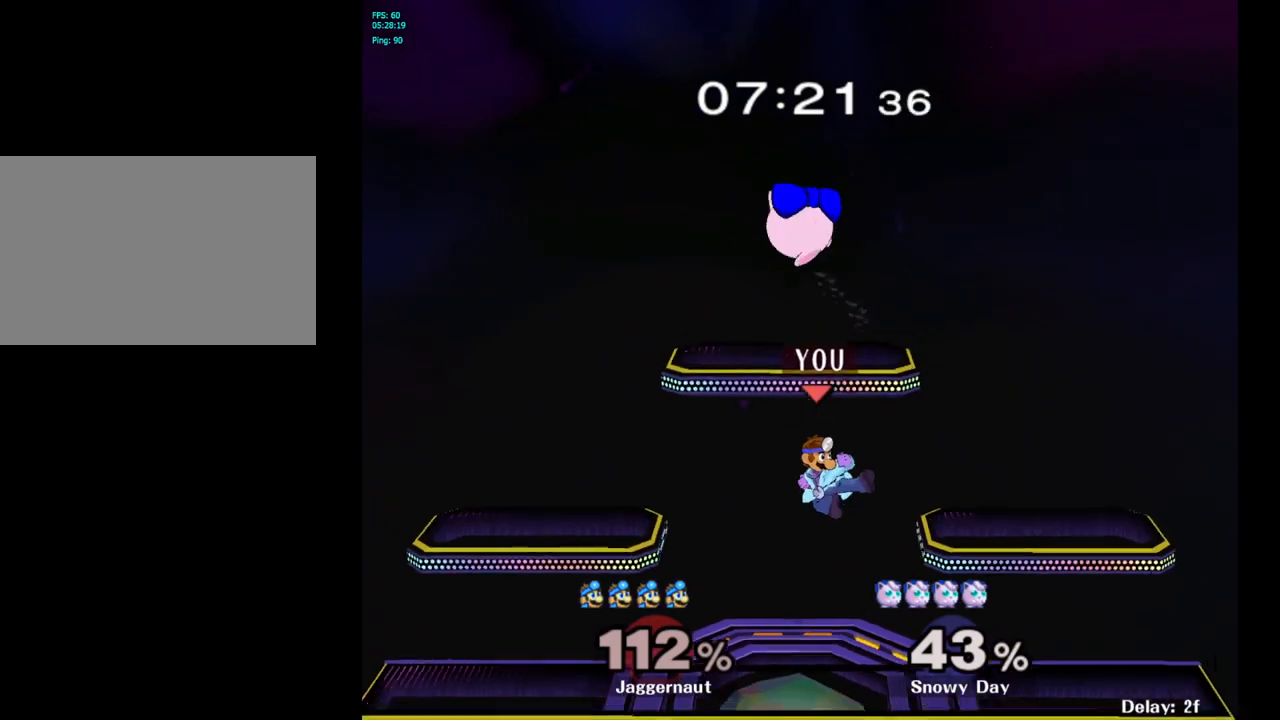
{"buttons": [], "left_stick": "left", "right_stick": "center", "events": [[300, "left_stick", "center"], [467, "left_stick", "left"]]}
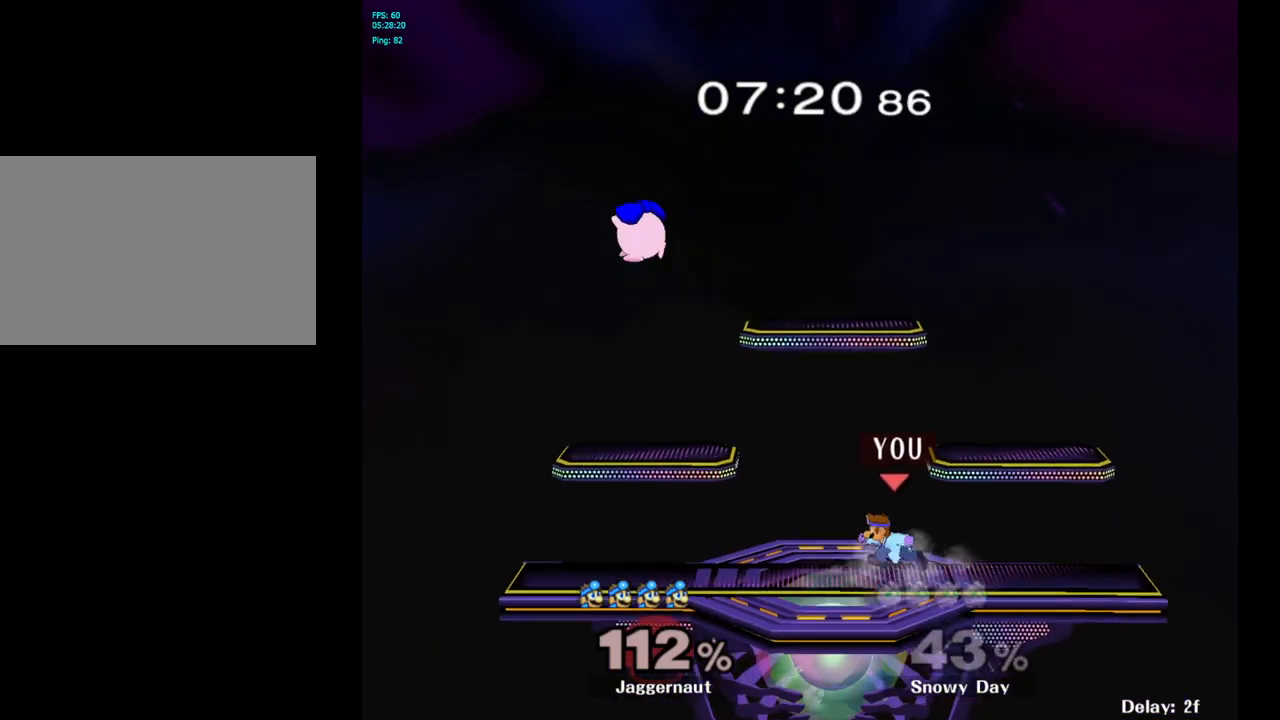
{"buttons": ["A", "Y"], "left_stick": "up", "right_stick": "center", "events": [[433, "Y", "down"], [450, "left_stick", "up"], [500, "A", "down"]]}
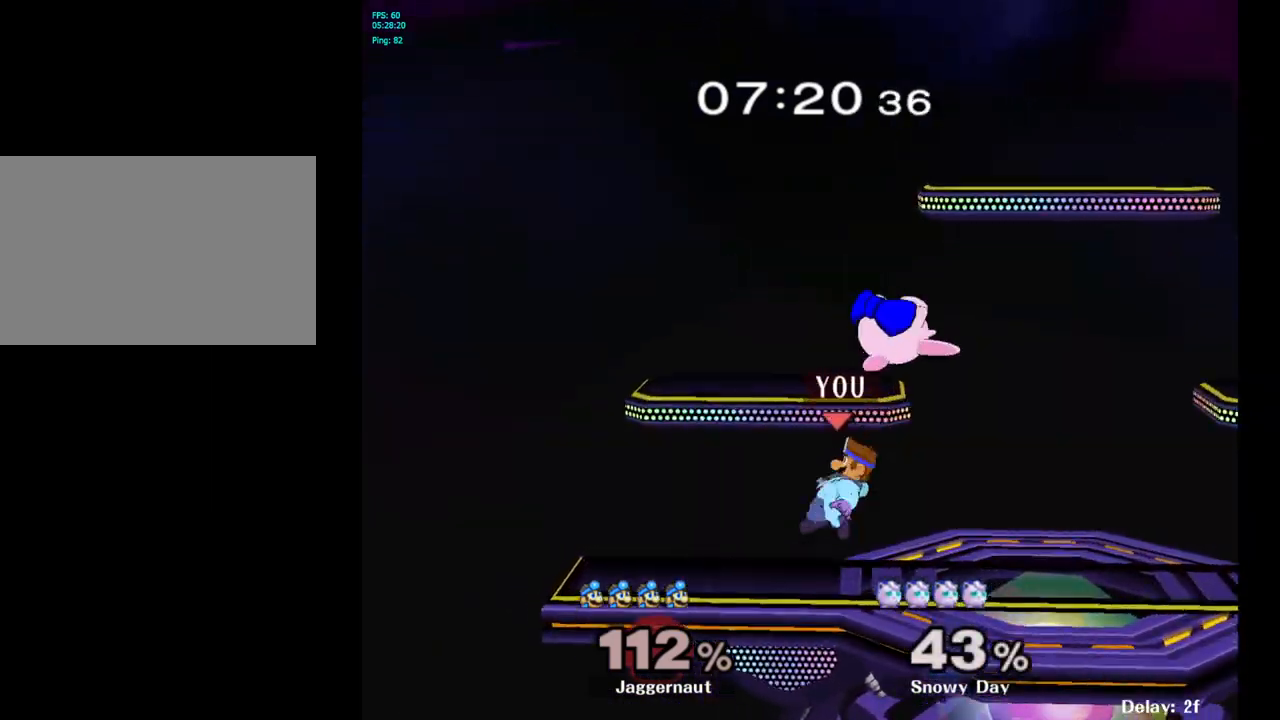
{"buttons": [], "left_stick": "left", "right_stick": "center", "events": [[17, "left_stick", "up-right"], [117, "Y", "up"], [133, "A", "up"], [450, "left_stick", "left"]]}
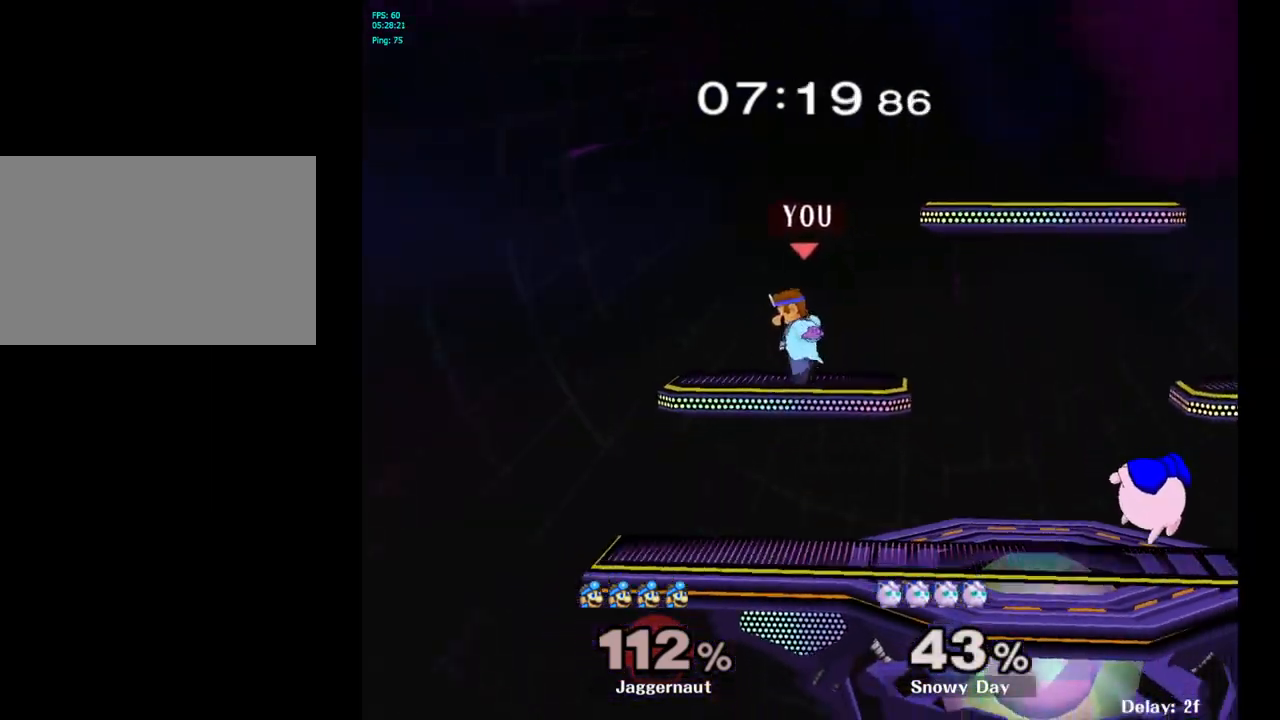
{"buttons": [], "left_stick": "right", "right_stick": "down", "events": [[117, "left_stick", "center"], [250, "left_stick", "right"], [300, "Y", "down"], [350, "Y", "up"], [500, "right_stick", "down"]]}